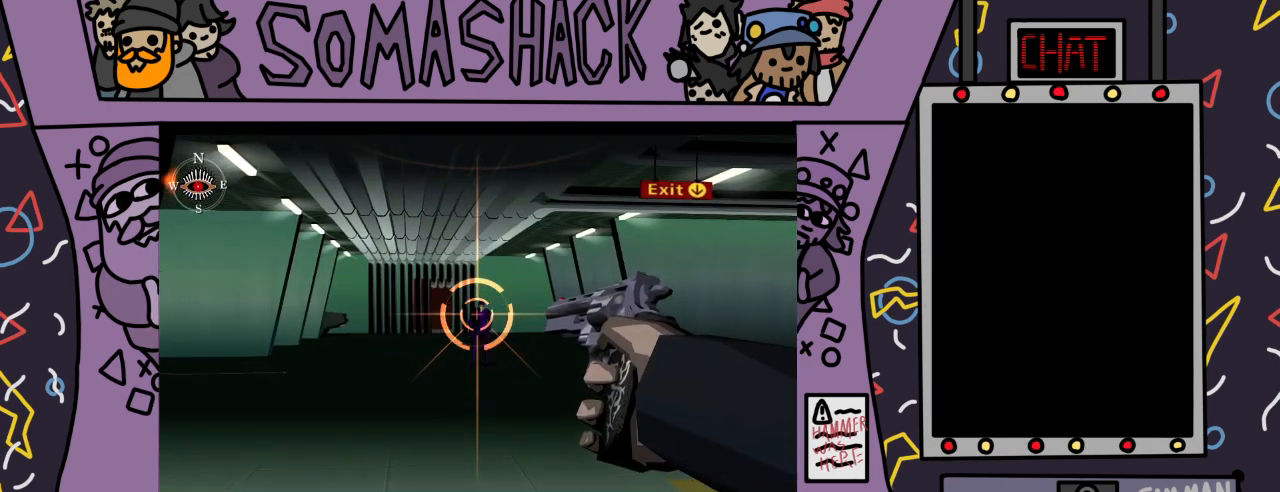
Gameplay with a controller (PlayStation layout); each line is a JSON object with the inputs held at the frame after it. "events" lists button and stick changes between this image and that frame as [ms after this image, input, new state], when the widget could be followed in between.
{"buttons": ["R2"], "left_stick": "center", "right_stick": "center", "events": []}
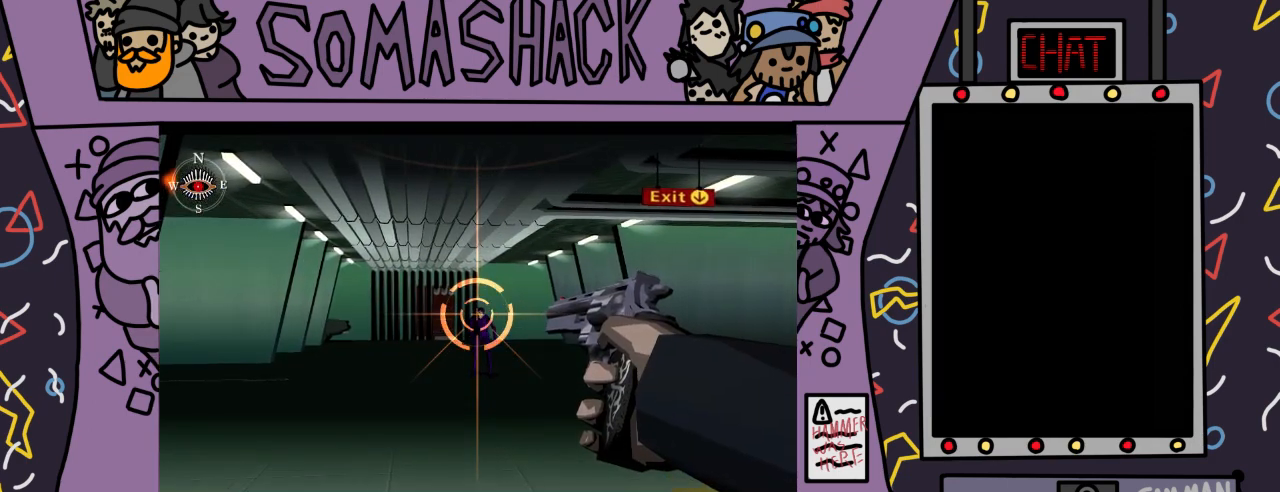
{"buttons": ["R2"], "left_stick": "center", "right_stick": "center", "events": [[33, "CROSS", "down"], [67, "CROSS", "up"]]}
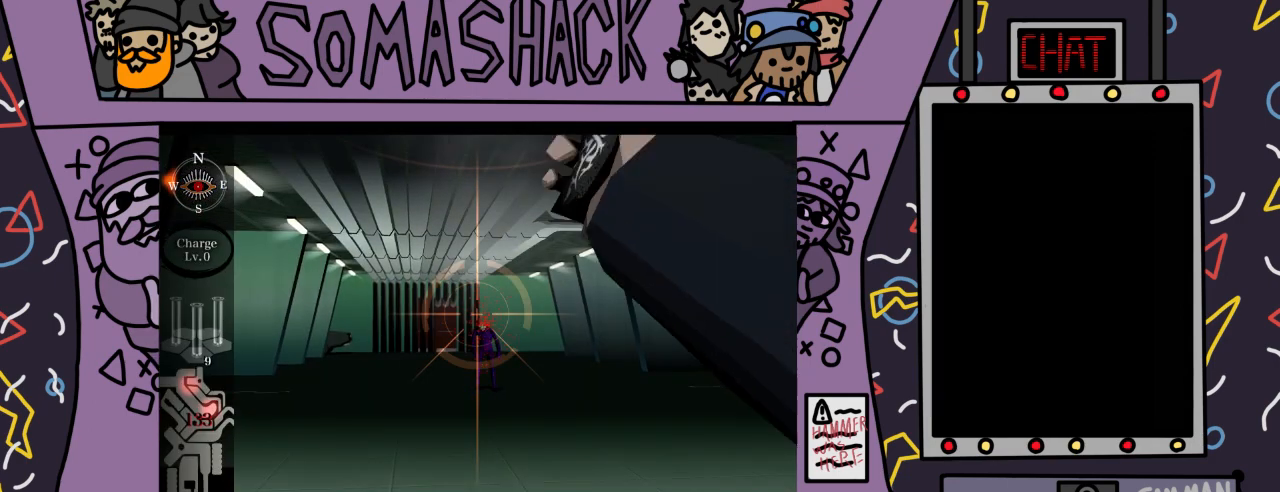
{"buttons": ["R2"], "left_stick": "center", "right_stick": "center", "events": [[300, "left_stick", "down-right"], [367, "left_stick", "center"]]}
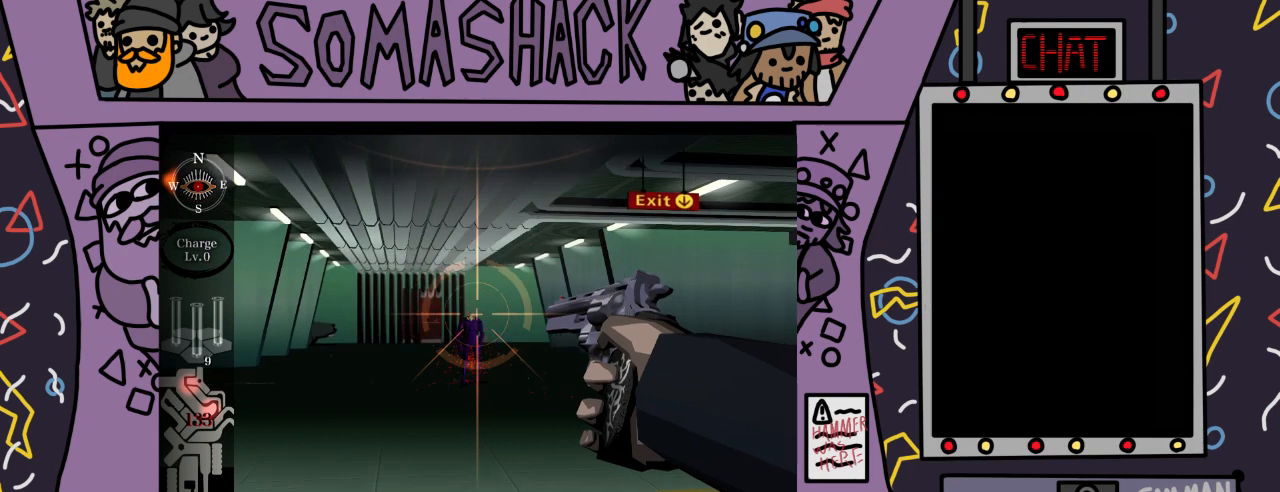
{"buttons": ["R2"], "left_stick": "center", "right_stick": "center", "events": []}
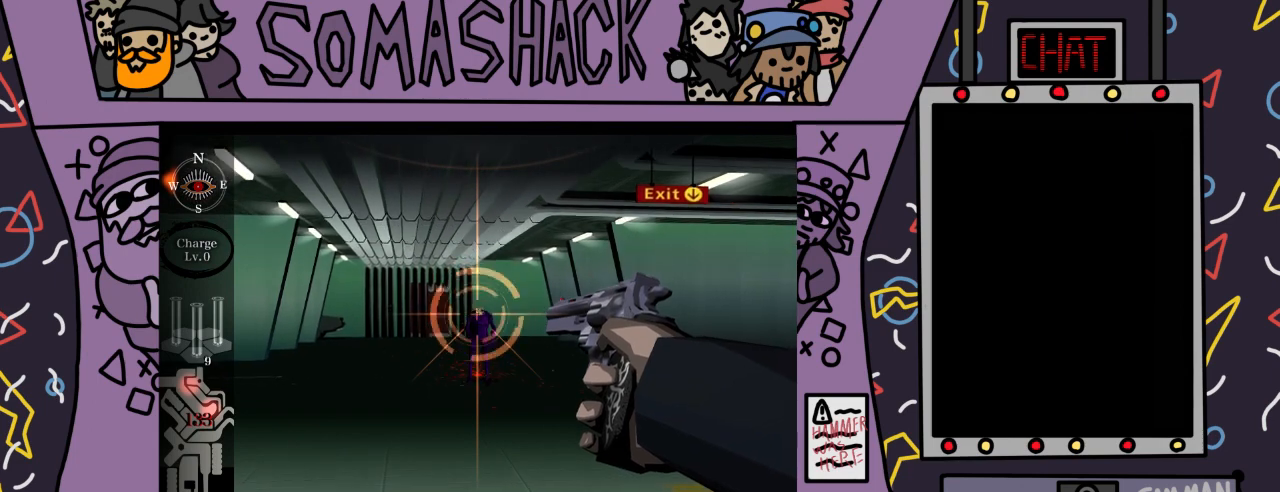
{"buttons": ["R2"], "left_stick": "center", "right_stick": "center", "events": [[167, "CROSS", "down"], [267, "CROSS", "up"]]}
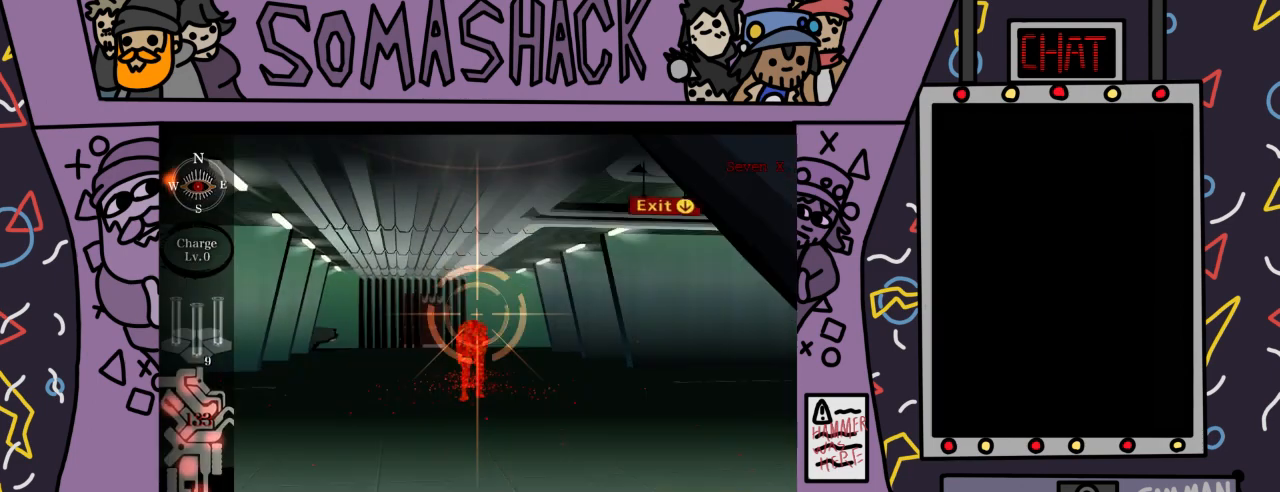
{"buttons": [], "left_stick": "center", "right_stick": "center", "events": [[367, "R2", "up"]]}
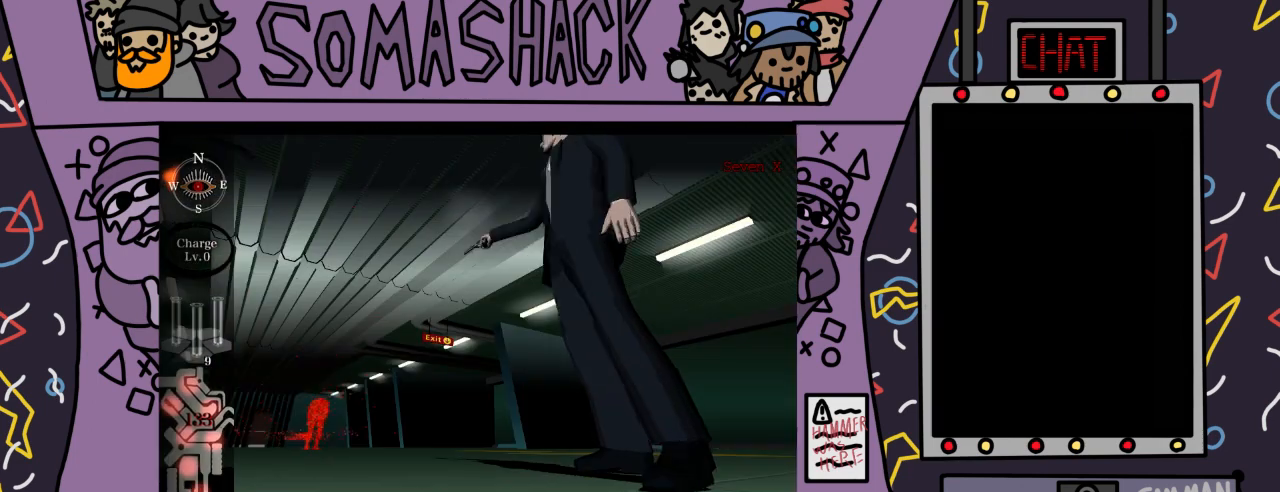
{"buttons": [], "left_stick": "center", "right_stick": "center", "events": [[433, "right_stick", "down"], [500, "right_stick", "center"]]}
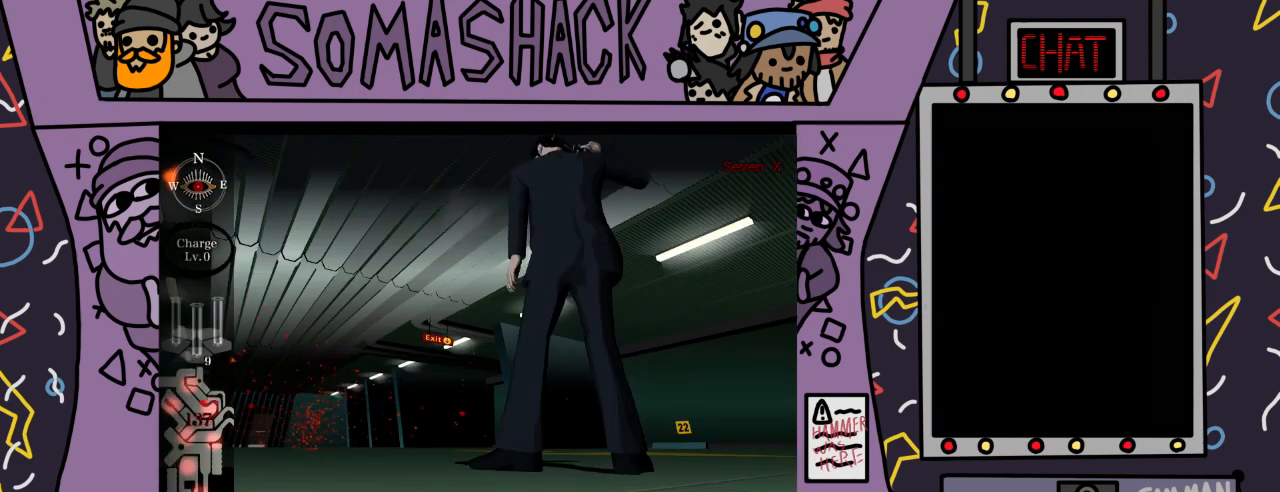
{"buttons": [], "left_stick": "center", "right_stick": "center", "events": []}
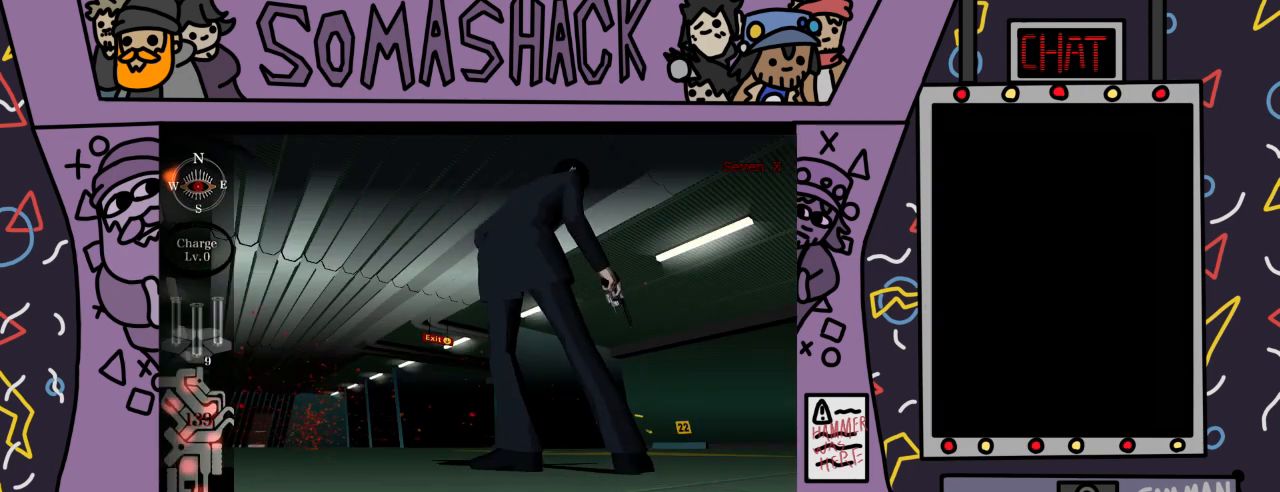
{"buttons": [], "left_stick": "center", "right_stick": "center", "events": []}
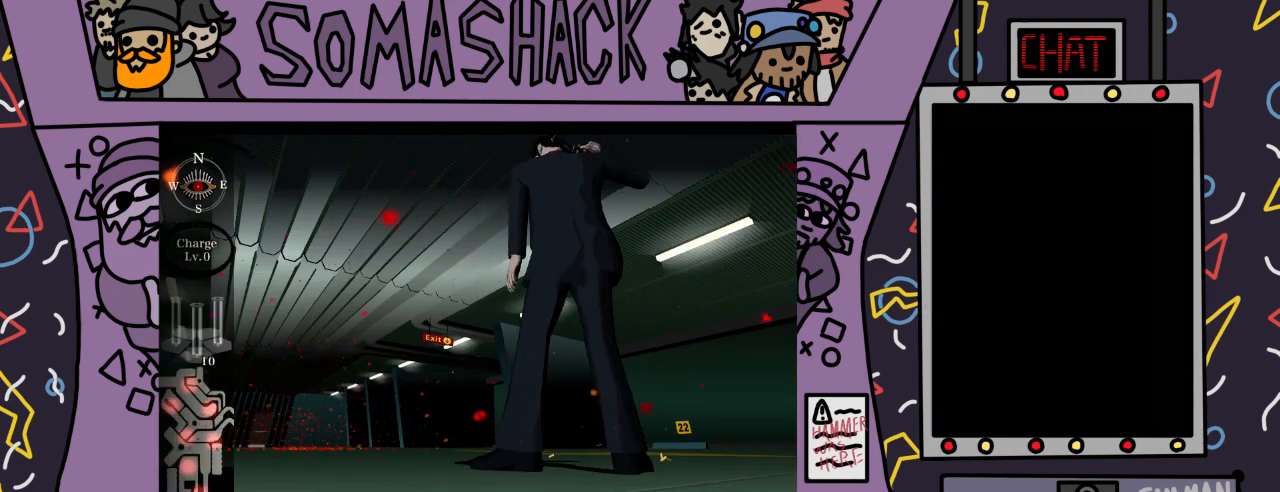
{"buttons": ["CROSS"], "left_stick": "center", "right_stick": "center", "events": [[267, "CROSS", "down"]]}
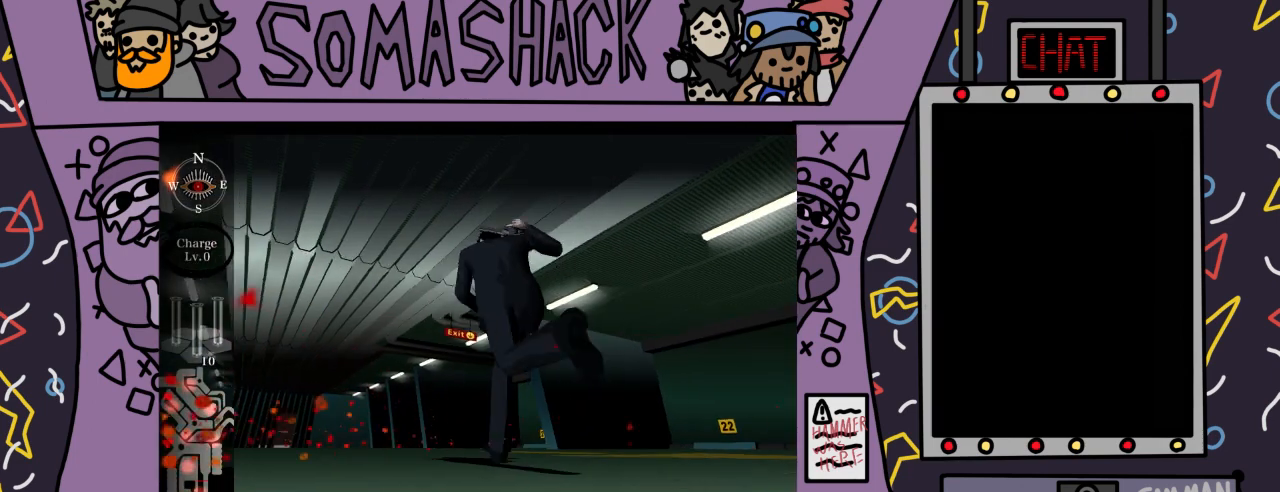
{"buttons": ["CROSS"], "left_stick": "center", "right_stick": "center", "events": [[233, "CROSS", "up"], [433, "CROSS", "down"]]}
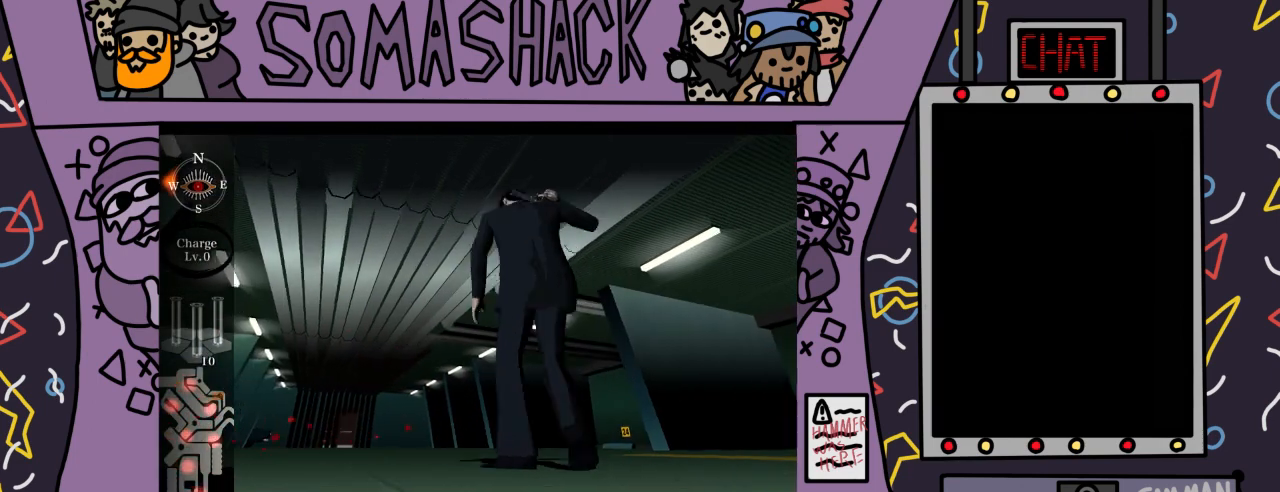
{"buttons": [], "left_stick": "center", "right_stick": "center", "events": [[433, "CROSS", "up"]]}
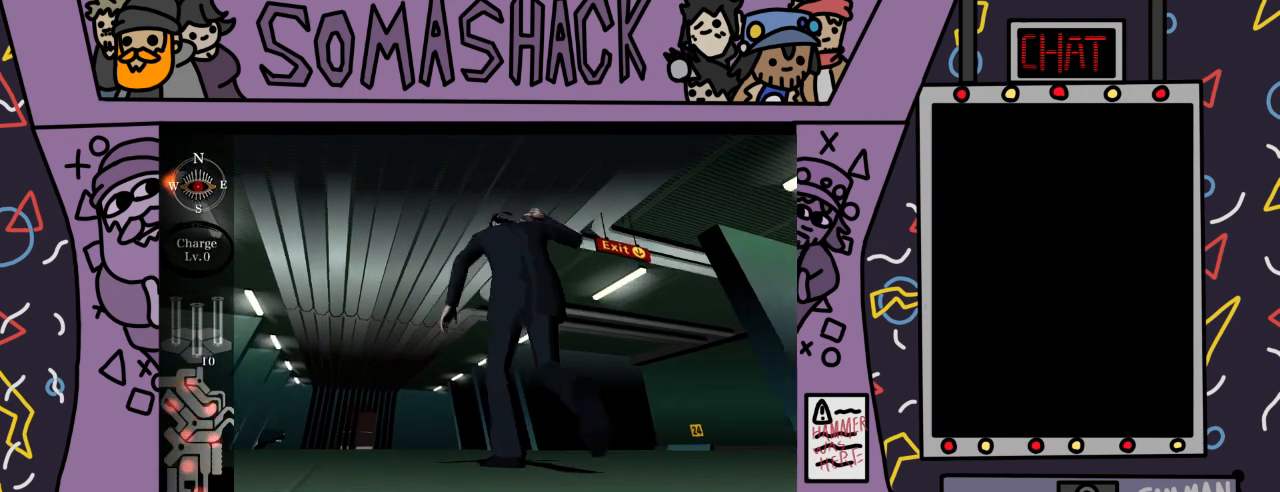
{"buttons": ["CROSS"], "left_stick": "center", "right_stick": "center", "events": [[200, "CROSS", "down"]]}
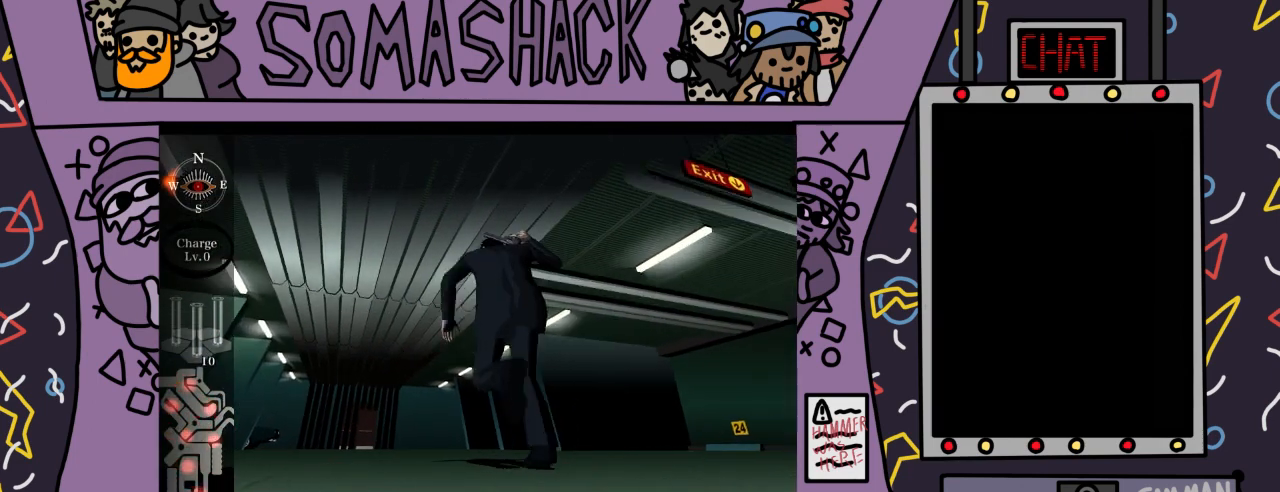
{"buttons": ["CROSS"], "left_stick": "center", "right_stick": "center", "events": []}
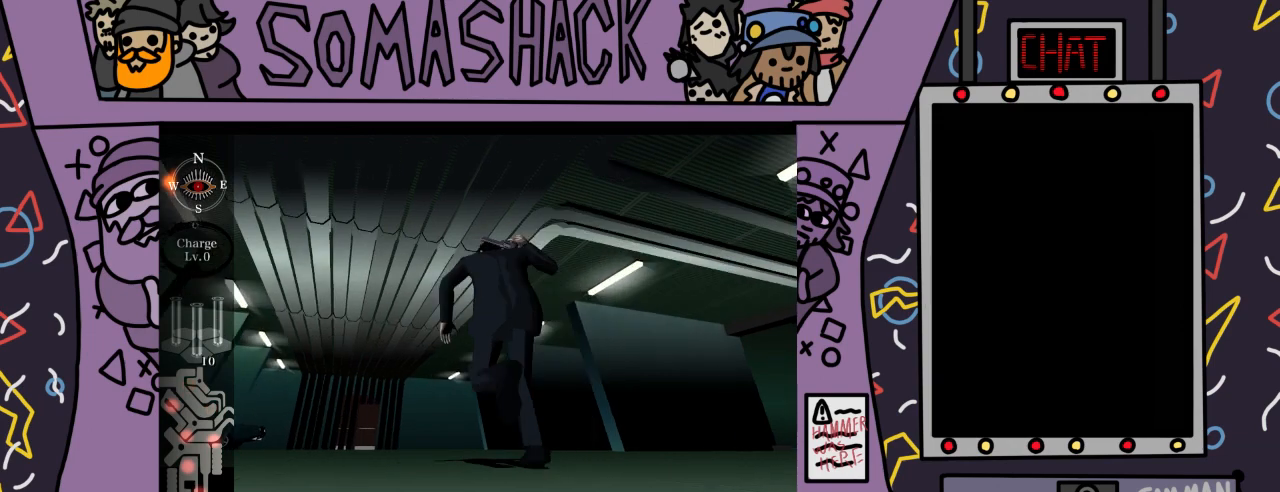
{"buttons": ["CROSS"], "left_stick": "center", "right_stick": "center", "events": []}
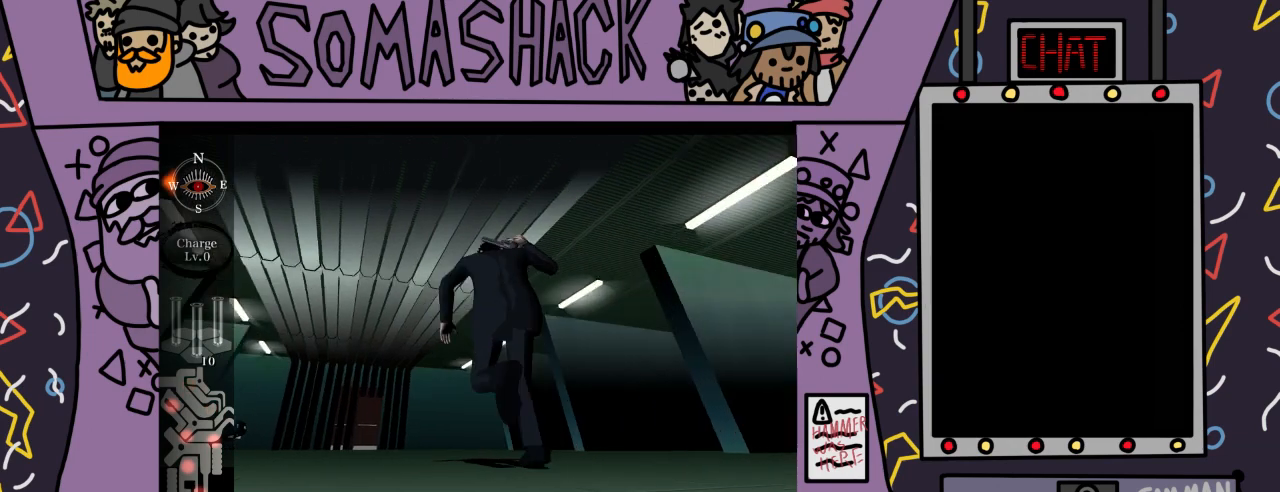
{"buttons": ["CROSS"], "left_stick": "center", "right_stick": "center", "events": []}
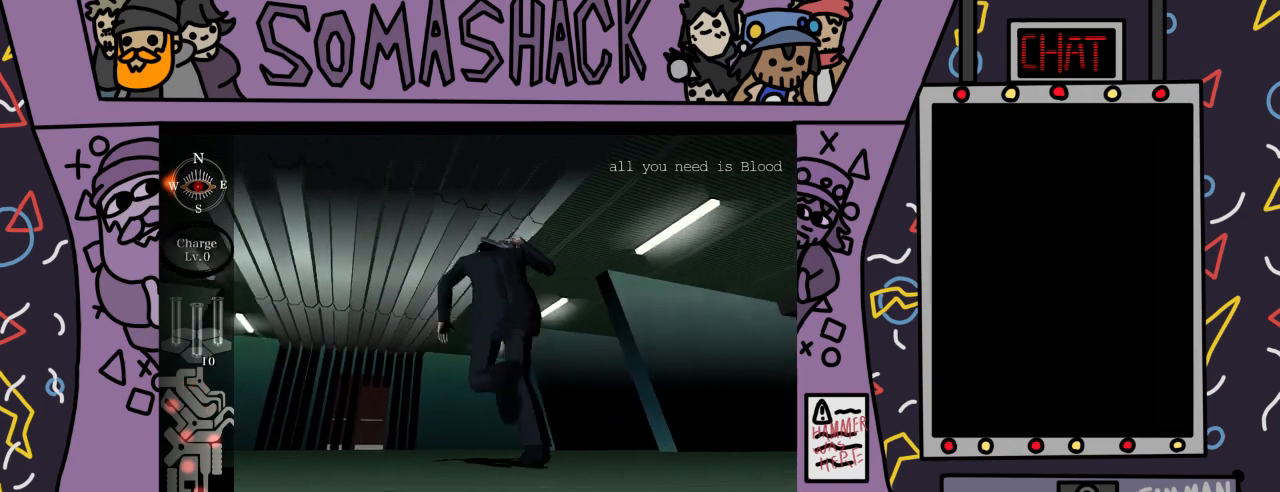
{"buttons": ["CROSS"], "left_stick": "center", "right_stick": "center", "events": [[167, "CROSS", "up"], [433, "CROSS", "down"]]}
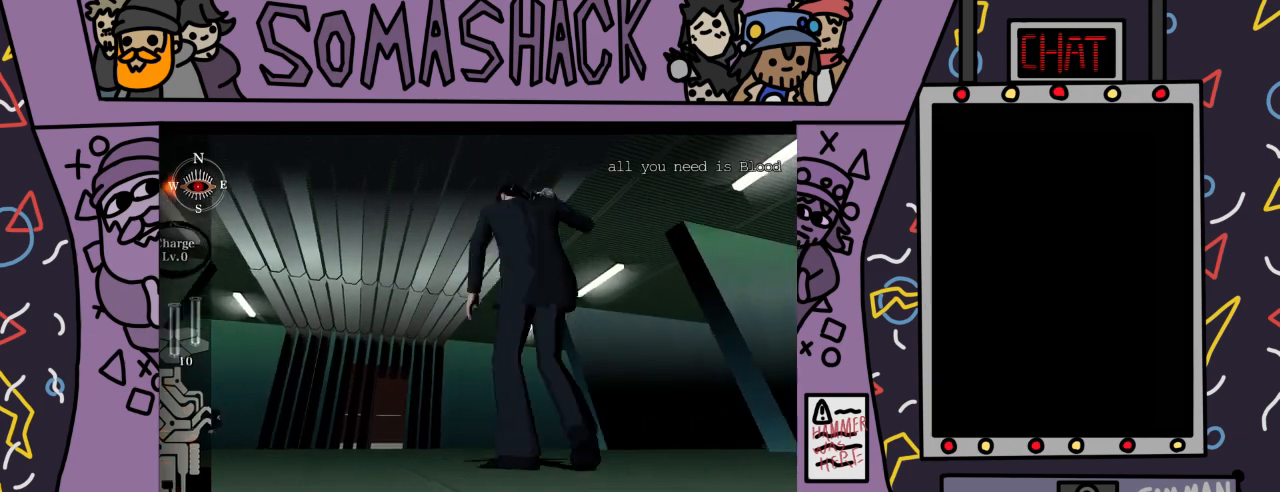
{"buttons": [], "left_stick": "center", "right_stick": "center", "events": [[233, "CROSS", "up"]]}
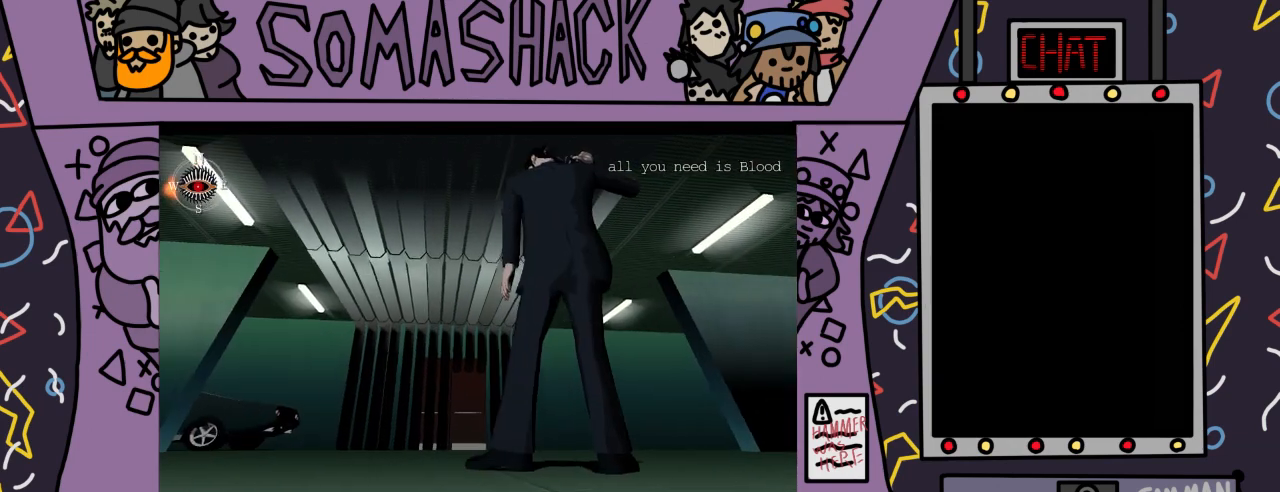
{"buttons": ["CROSS"], "left_stick": "center", "right_stick": "center", "events": [[33, "CROSS", "down"]]}
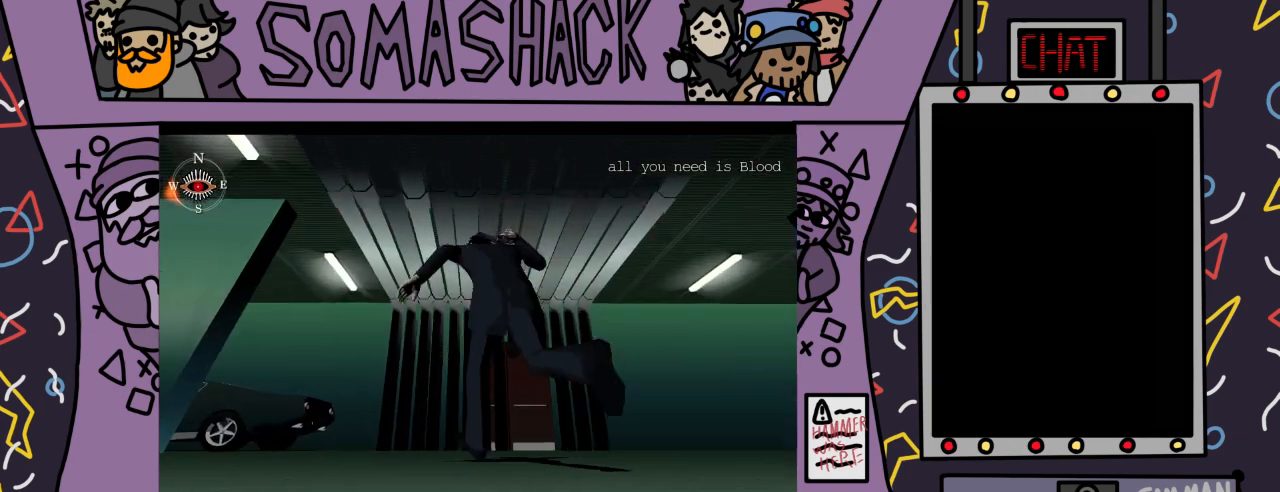
{"buttons": [], "left_stick": "center", "right_stick": "center", "events": [[100, "CROSS", "up"], [333, "CROSS", "down"], [500, "CROSS", "up"]]}
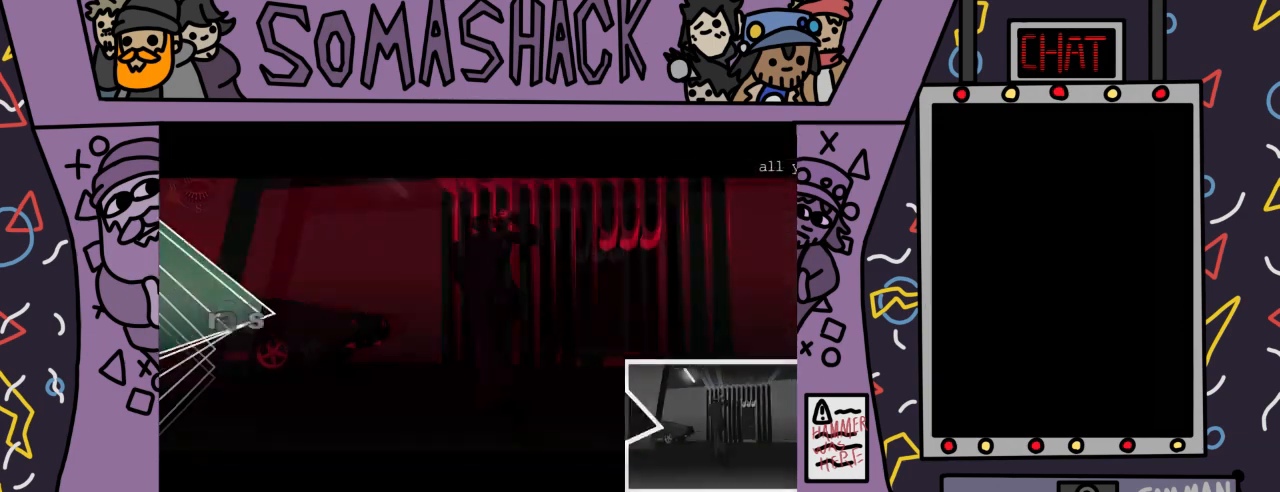
{"buttons": [], "left_stick": "center", "right_stick": "center", "events": []}
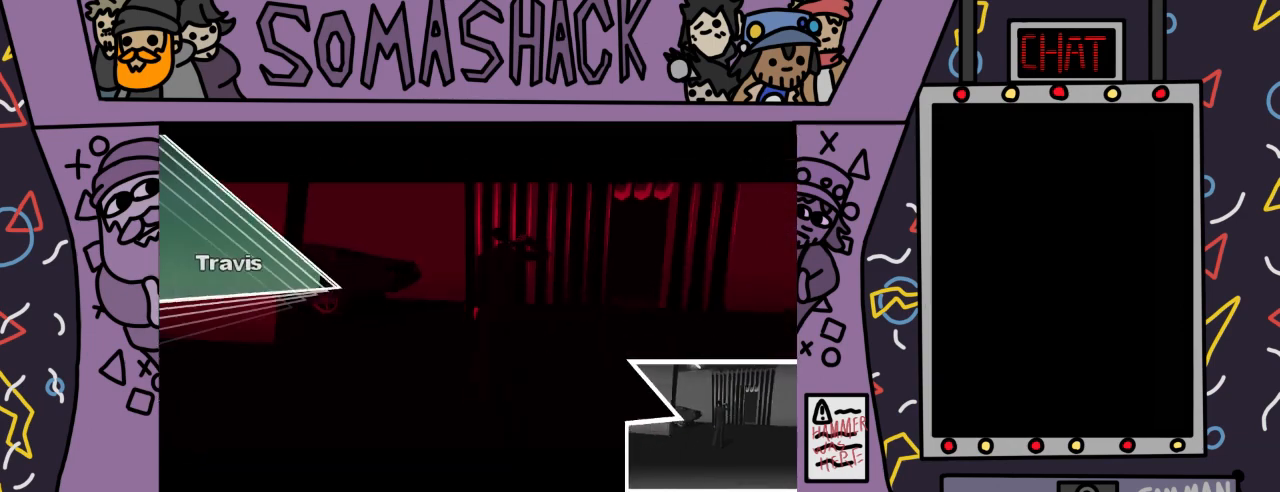
{"buttons": [], "left_stick": "up-left", "right_stick": "center", "events": [[300, "left_stick", "up-left"]]}
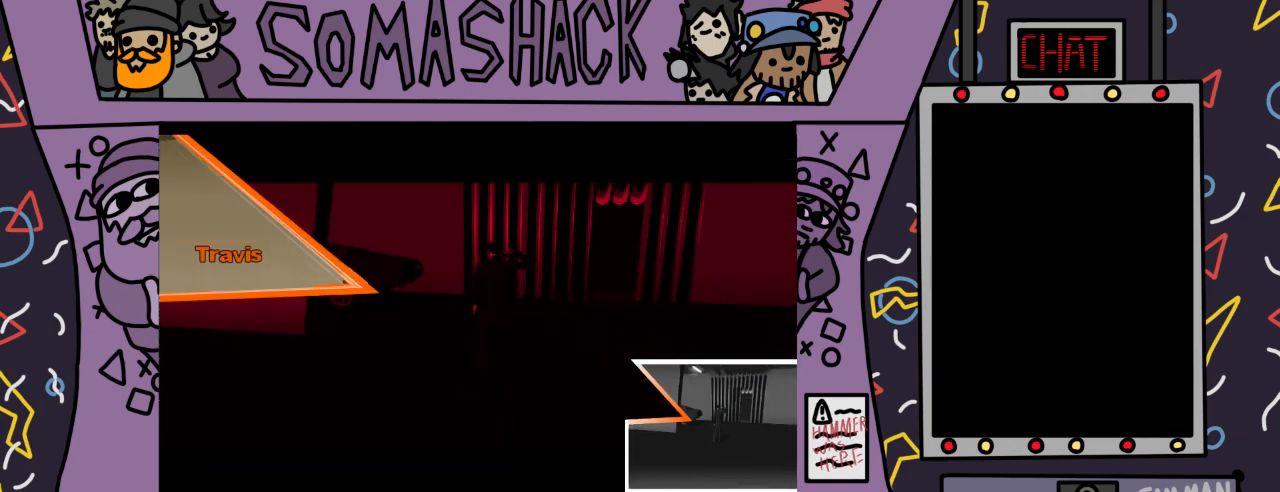
{"buttons": ["CROSS"], "left_stick": "up-left", "right_stick": "center", "events": [[467, "CROSS", "down"]]}
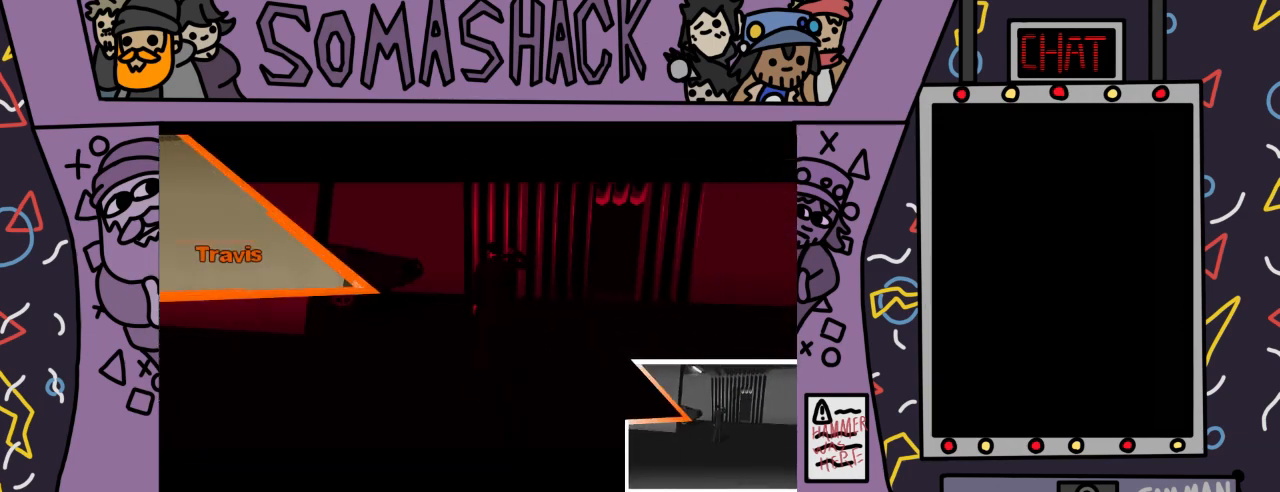
{"buttons": [], "left_stick": "center", "right_stick": "center", "events": [[33, "CROSS", "up"], [167, "left_stick", "center"]]}